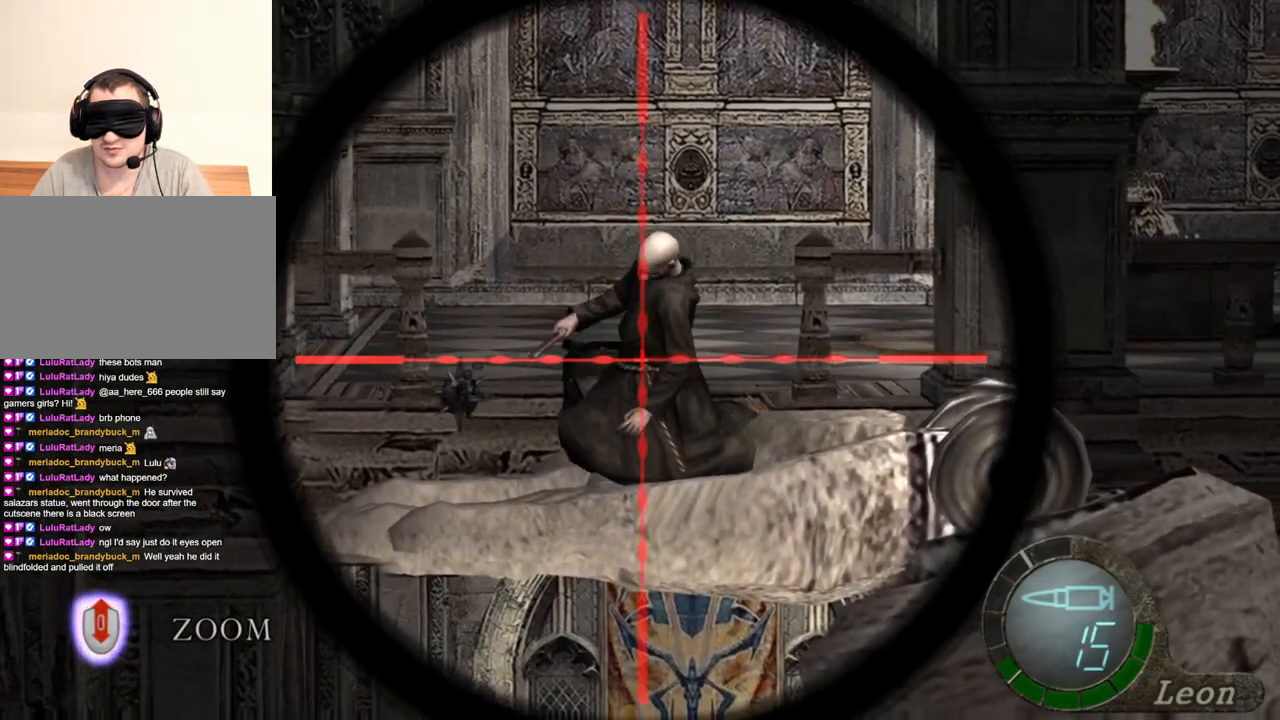
Gameplay with keyboard and mouse; each line is a JSON object with the keys and mouse buttons held at the frame after it. "events" lists presses ("down") and releases ("up") of "1", "2", "3", "4", "5", "a", "alt", "b", "c", "ctrl", "d", "e", "f", "g", "q", "r", "s", "shift", "space", "t", "tab", "tilde", "v", "w", "x", "z", "mouse_left", "mouse_wheel", "mouse_right", "mouse_mb4" and "mouse_mb5" between this image and that frame as [ms after this image, input, new state], when the widget could be followed in between. "mouse_left", "mouse_wheel", "mouse_right", "mouse_mb4", "mouse_mb5" = the "left", "wheel", "right", "mb4", "mb5" buttons of the "mouse" list. No other keys are recorded. "wheel" means that the mouse wheel is clicked or scrolled. Mouse movement is not recorded.
{"keys": [], "mouse": ["right"], "events": []}
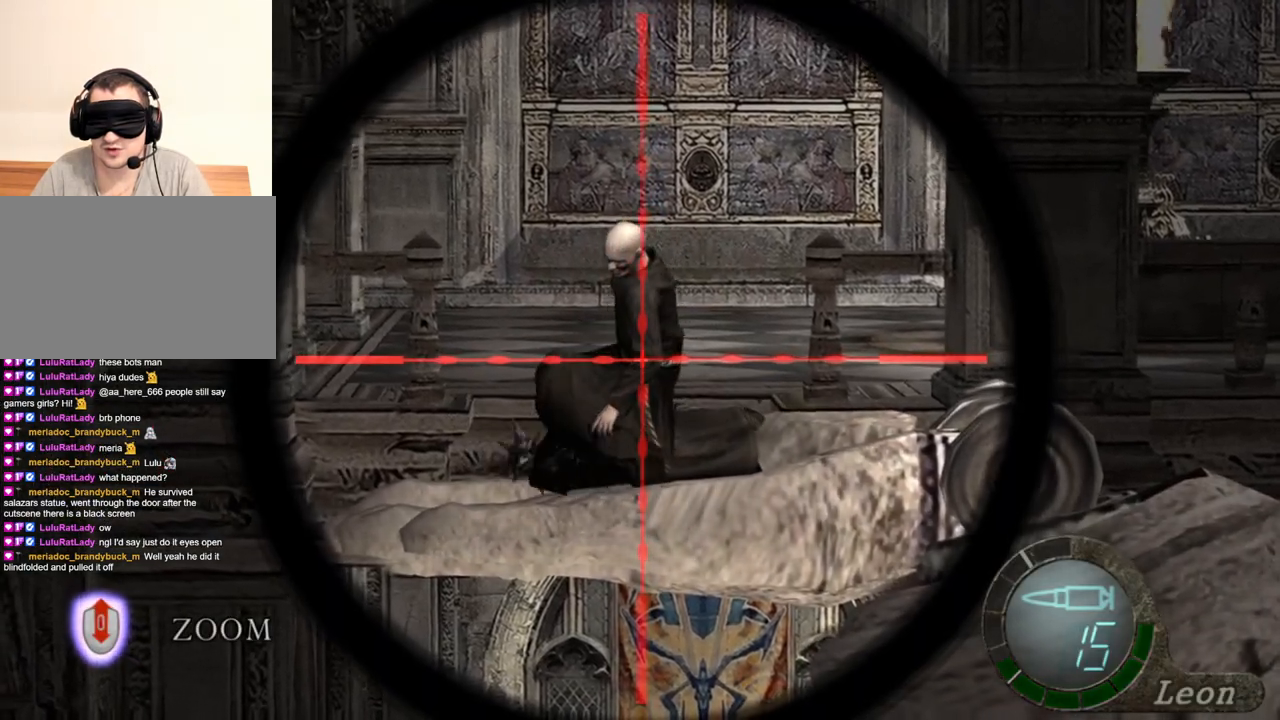
{"keys": [], "mouse": ["right"], "events": []}
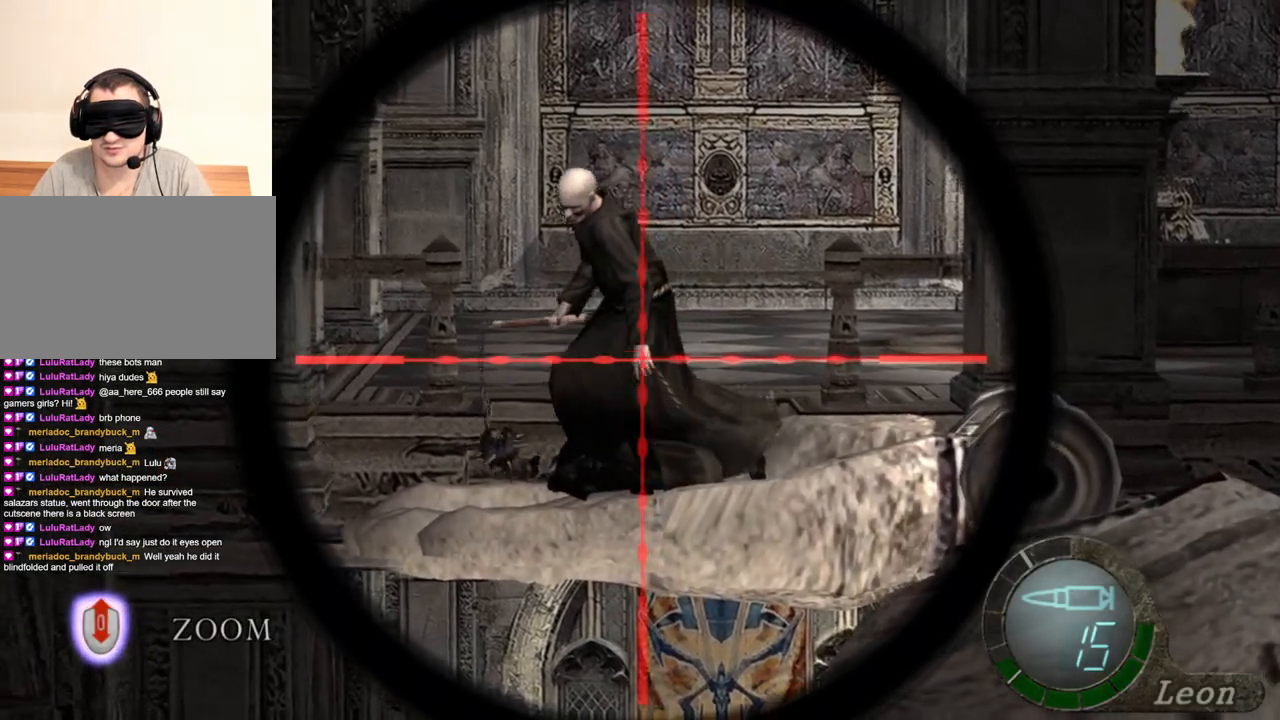
{"keys": [], "mouse": ["right"], "events": []}
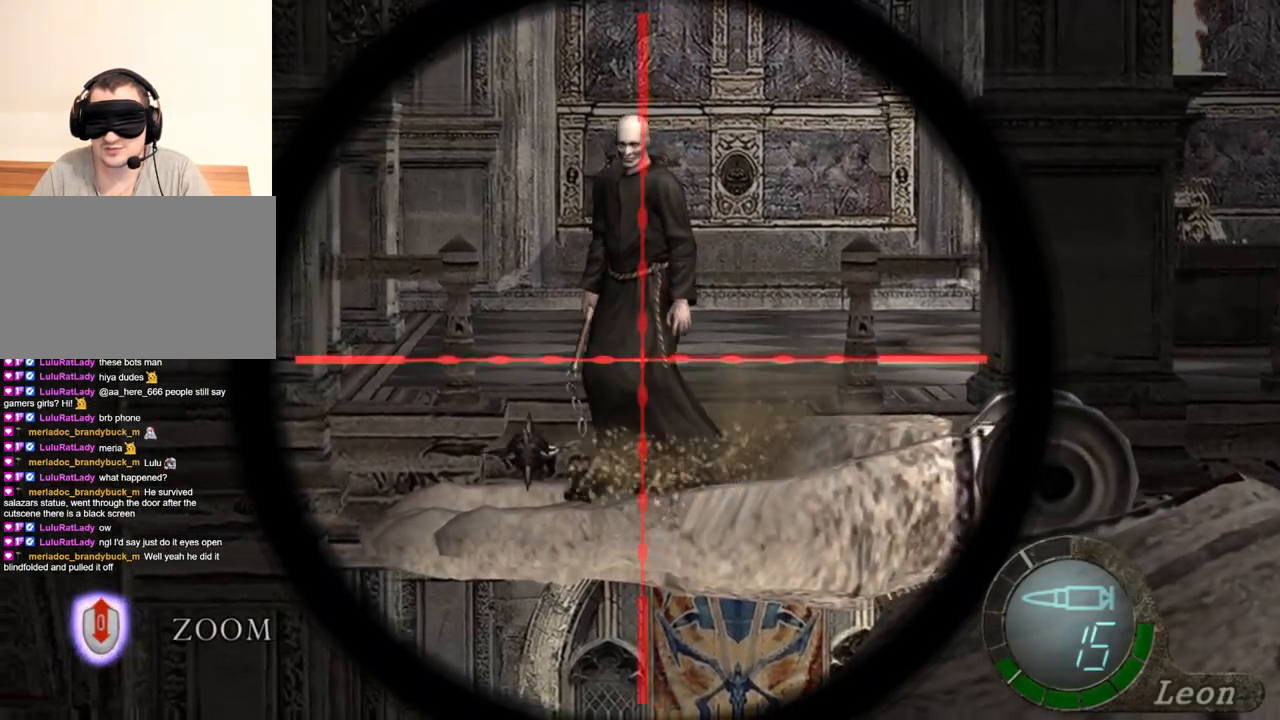
{"keys": [], "mouse": ["right"], "events": []}
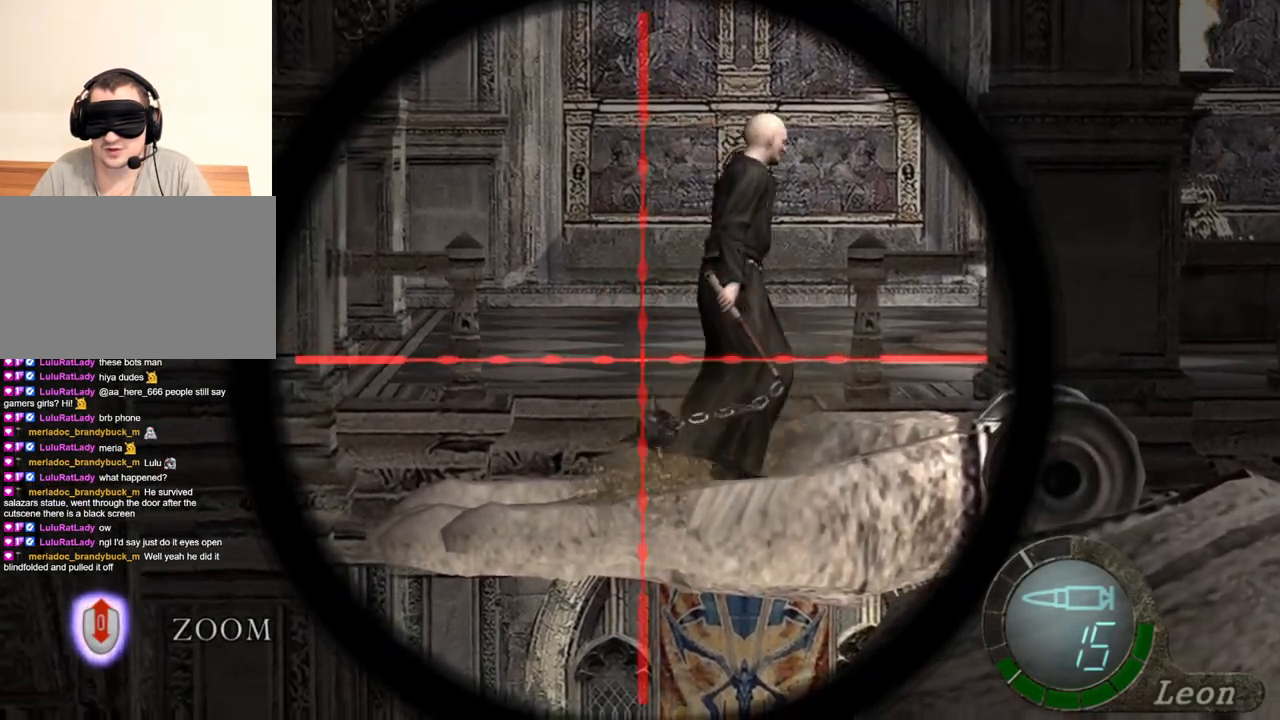
{"keys": [], "mouse": ["right"], "events": []}
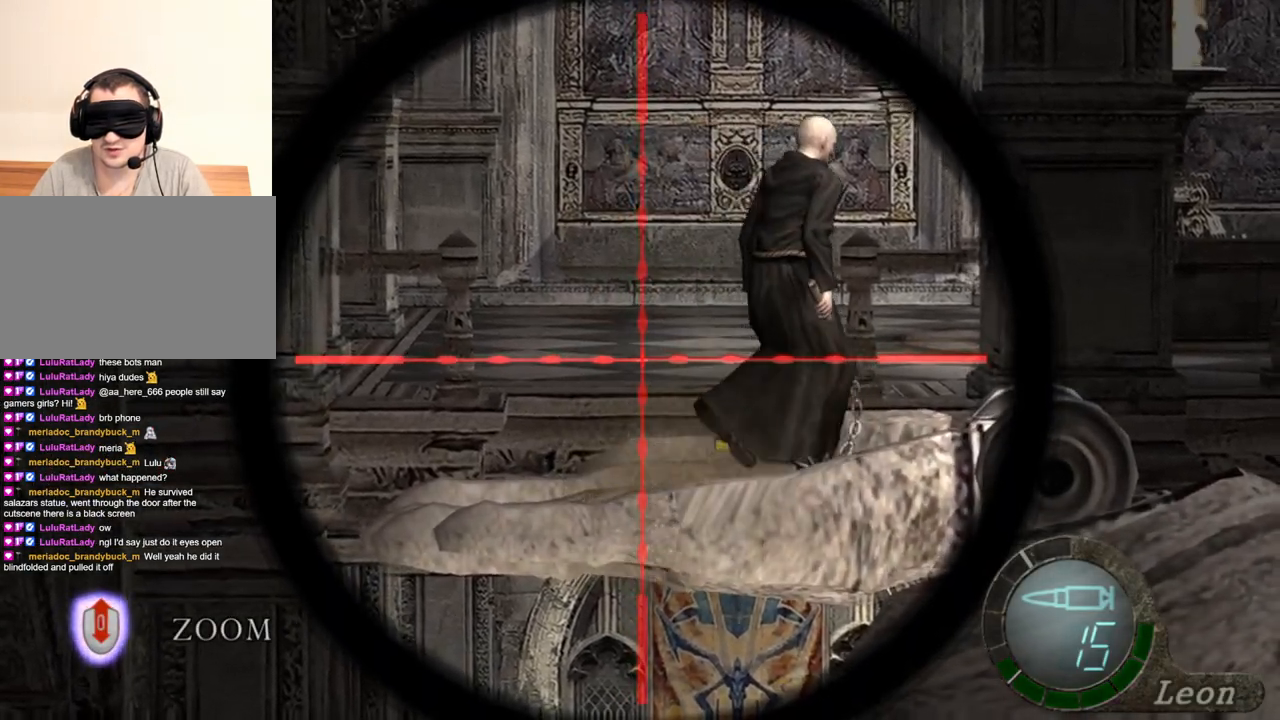
{"keys": [], "mouse": ["right"], "events": [[50, "mouse_left", "down"], [217, "mouse_left", "up"]]}
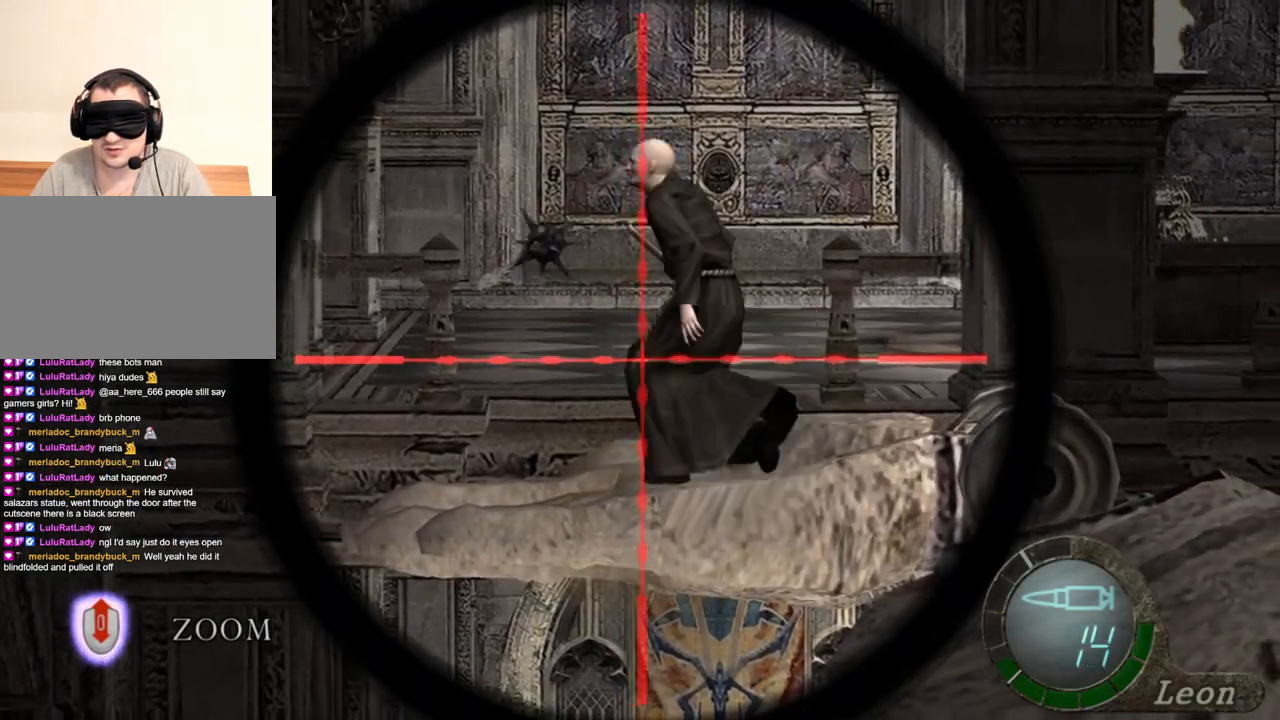
{"keys": [], "mouse": ["right"], "events": []}
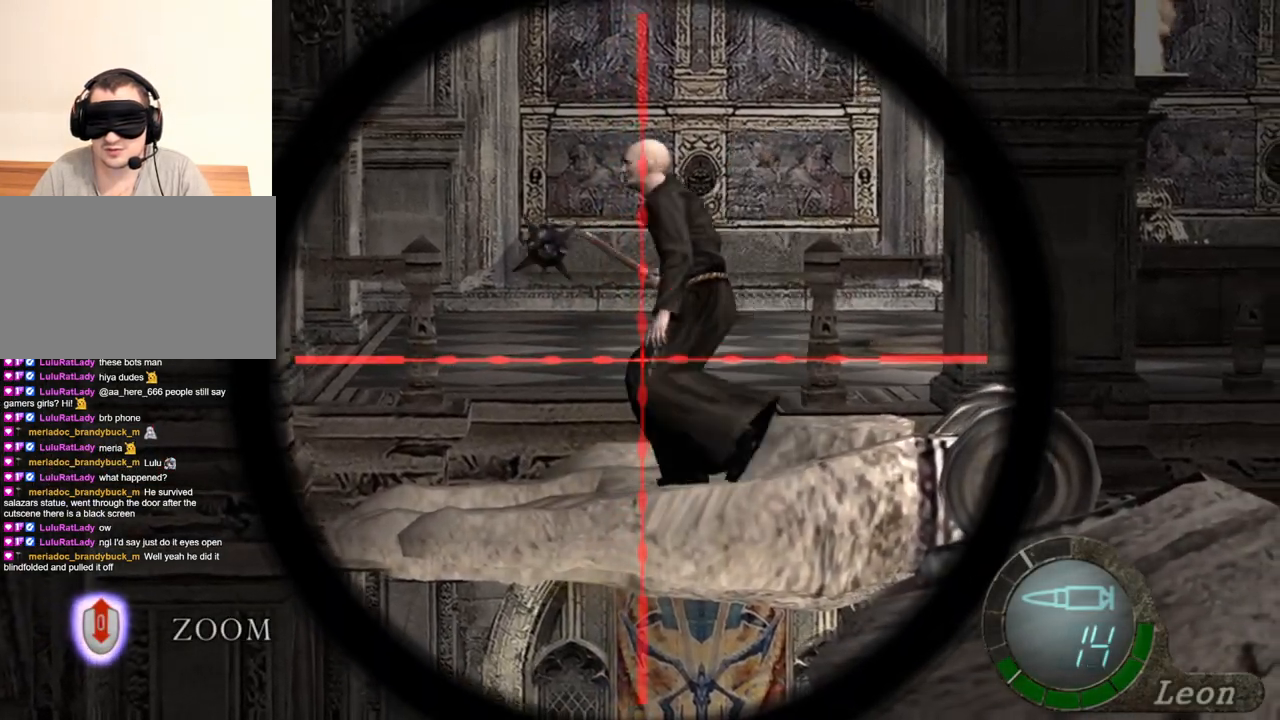
{"keys": ["tab"], "mouse": ["right"], "events": [[484, "tab", "down"]]}
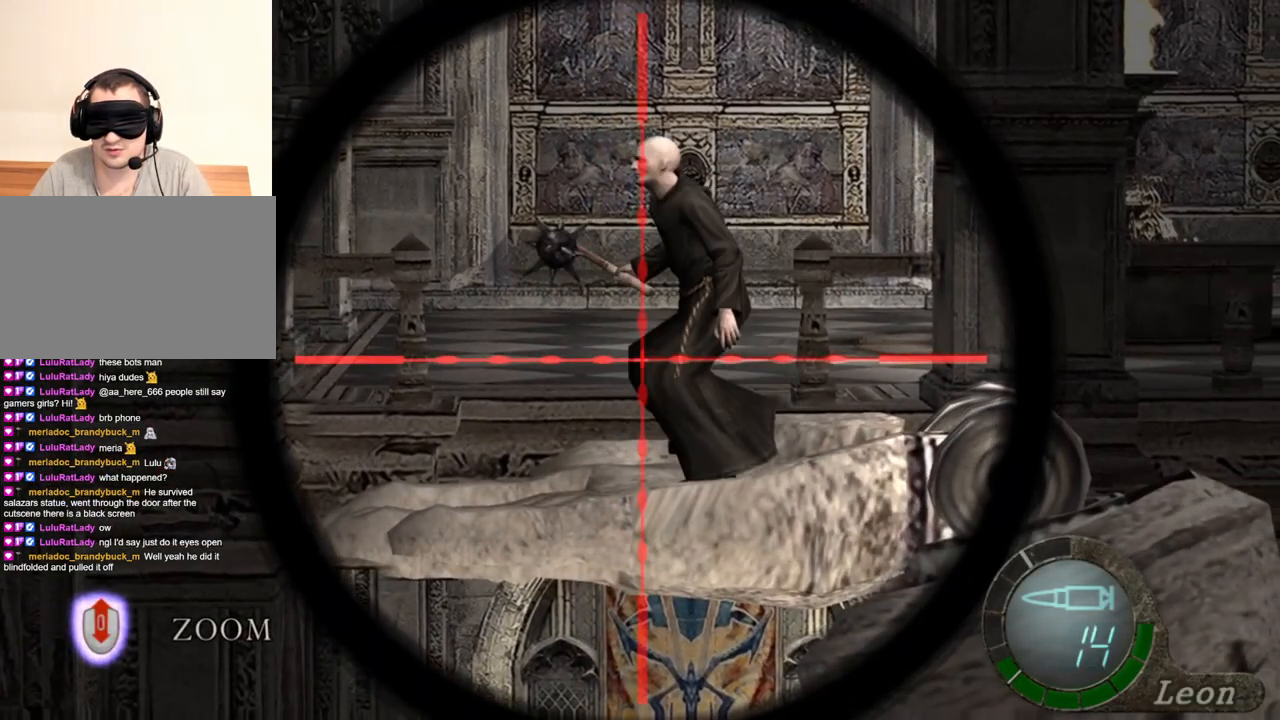
{"keys": [], "mouse": ["right"], "events": [[150, "tab", "up"]]}
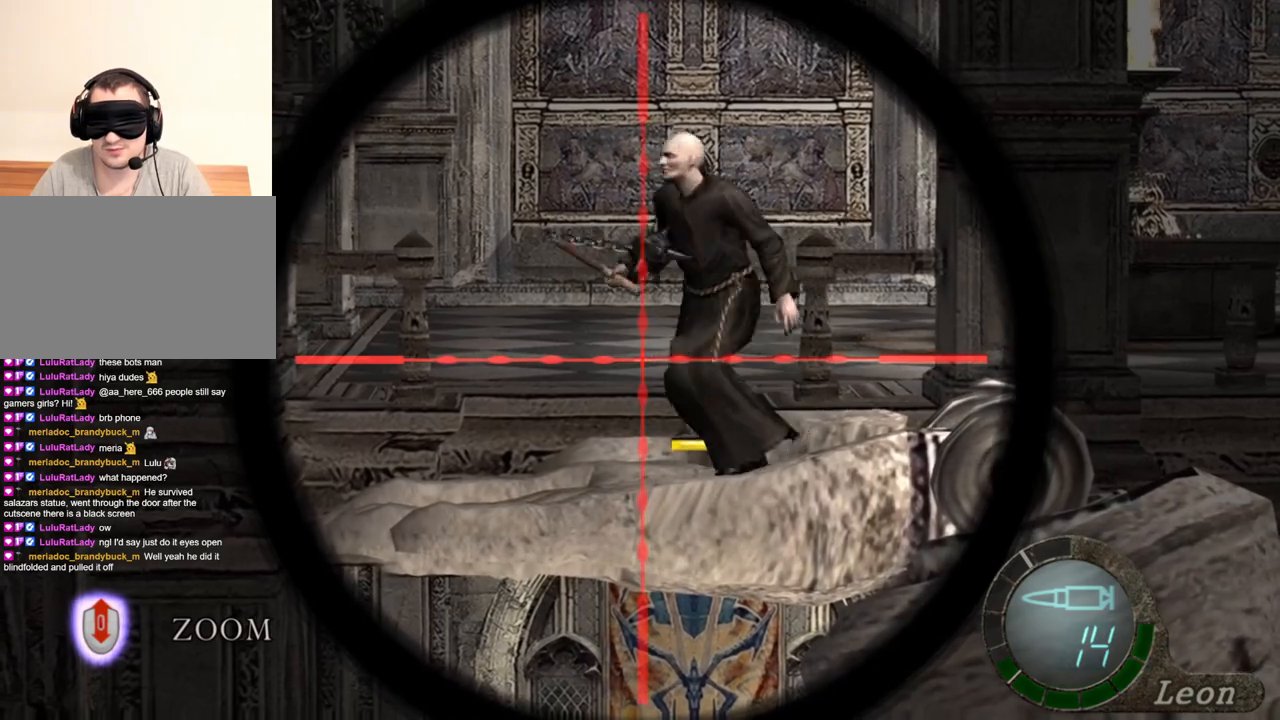
{"keys": [], "mouse": ["right"], "events": [[84, "tab", "down"], [217, "tab", "up"]]}
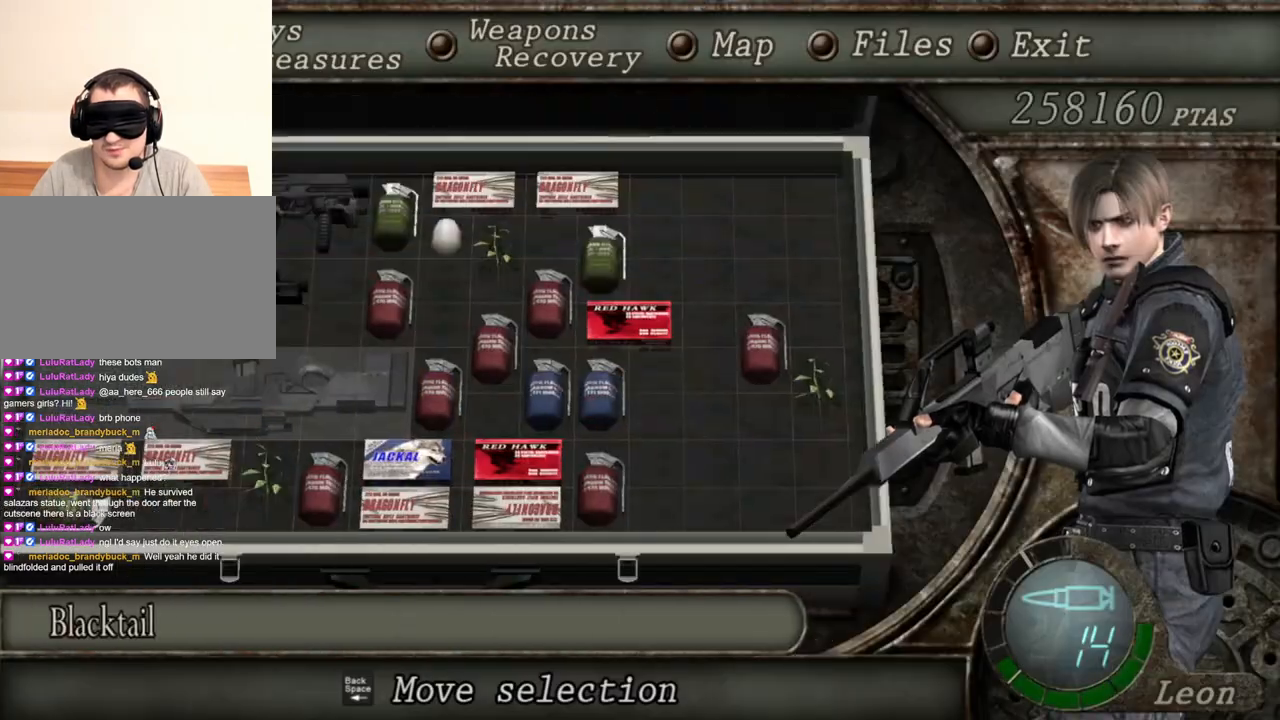
{"keys": [], "mouse": ["right"], "events": []}
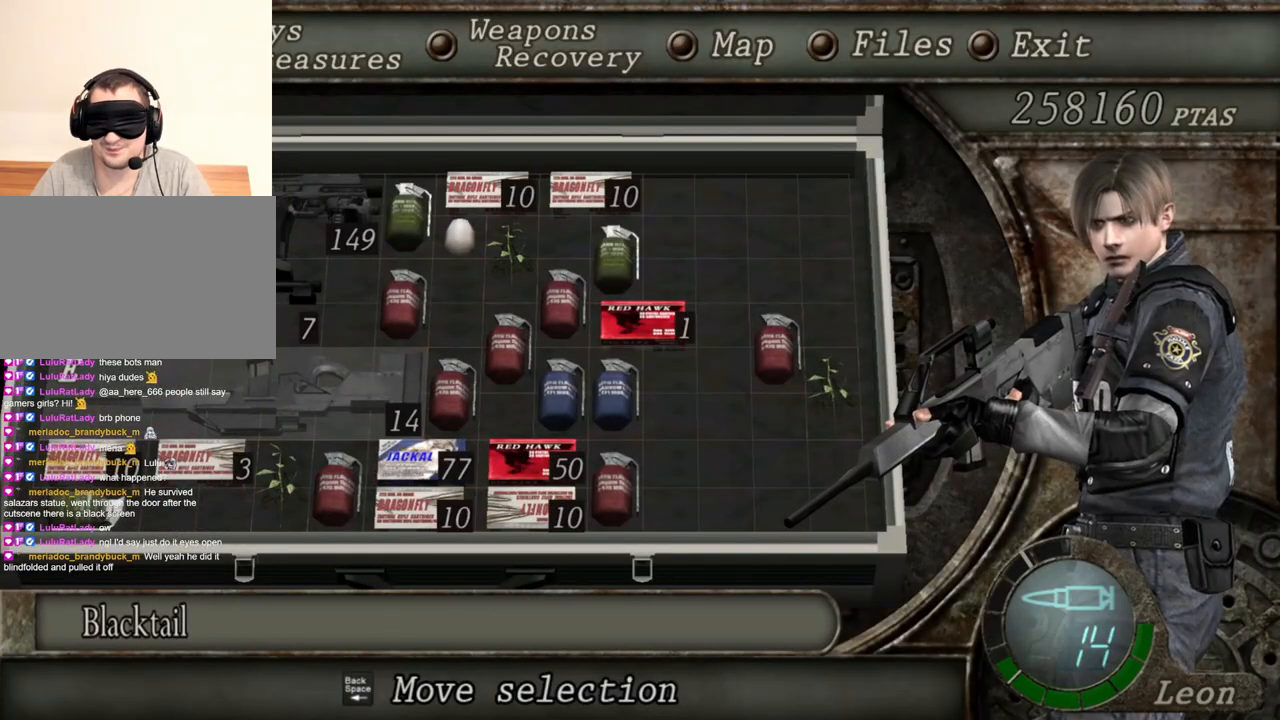
{"keys": [], "mouse": ["right"], "events": []}
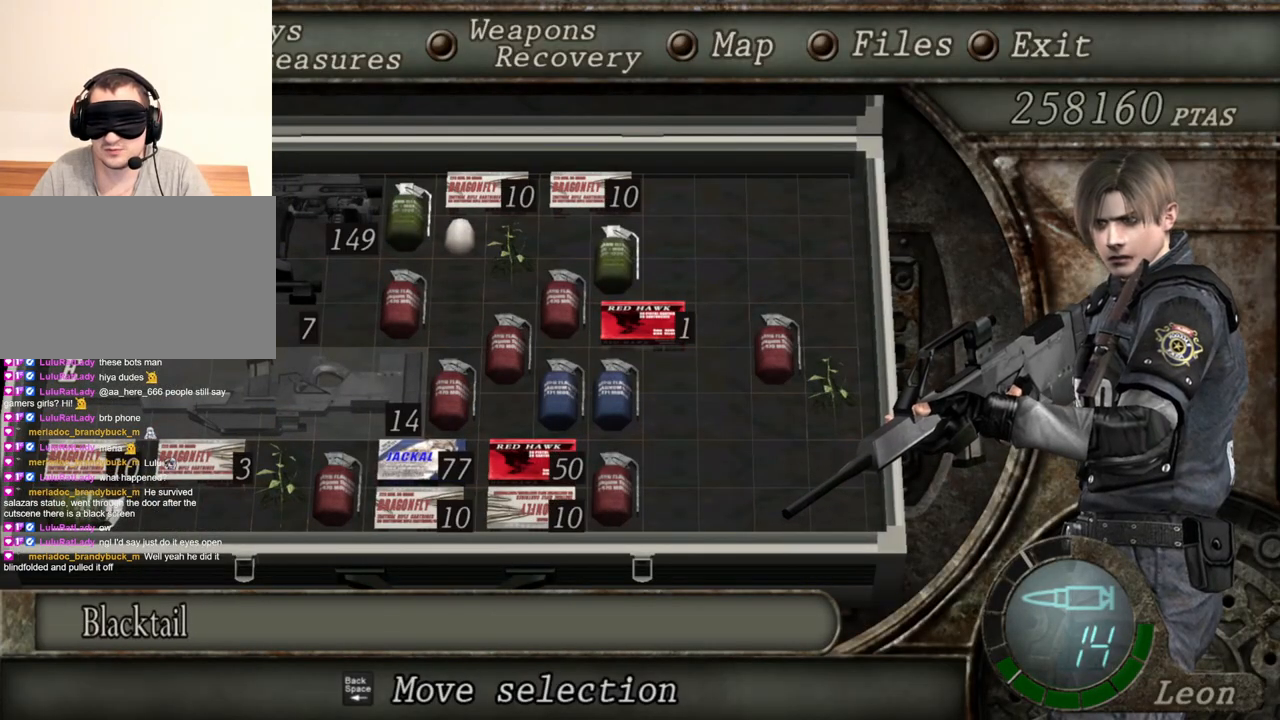
{"keys": [], "mouse": ["right"], "events": []}
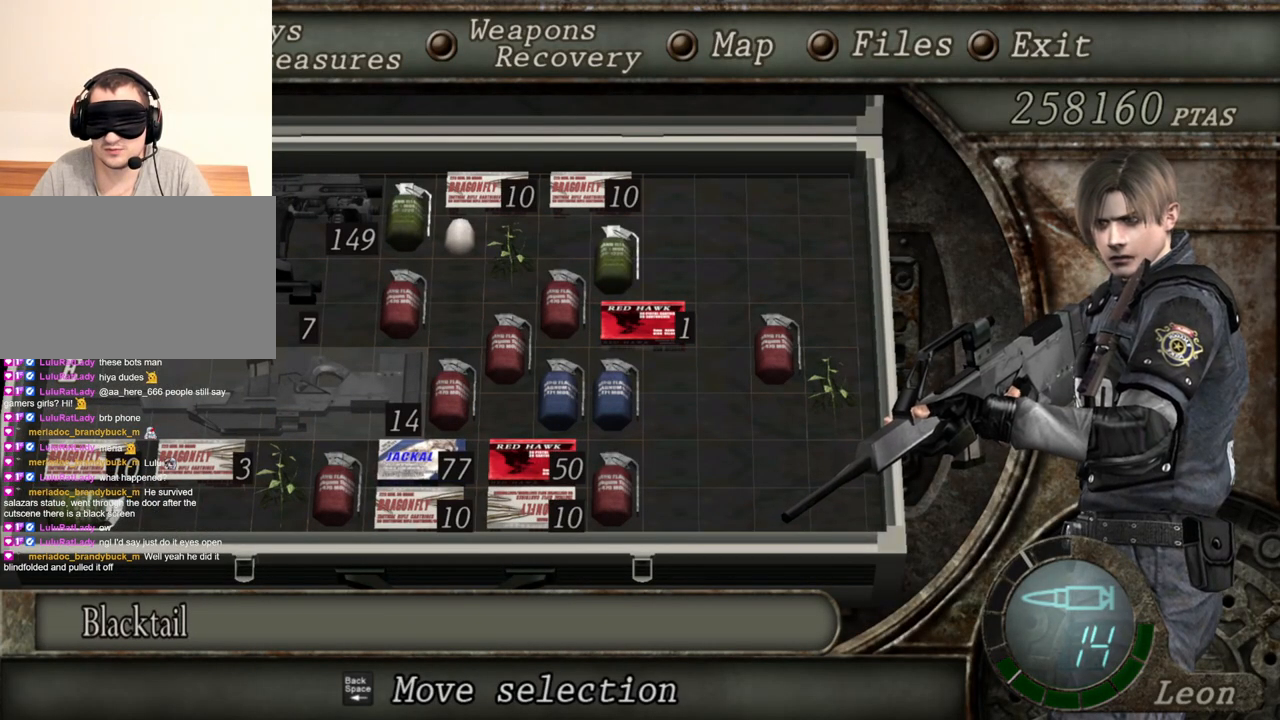
{"keys": [], "mouse": ["right"], "events": []}
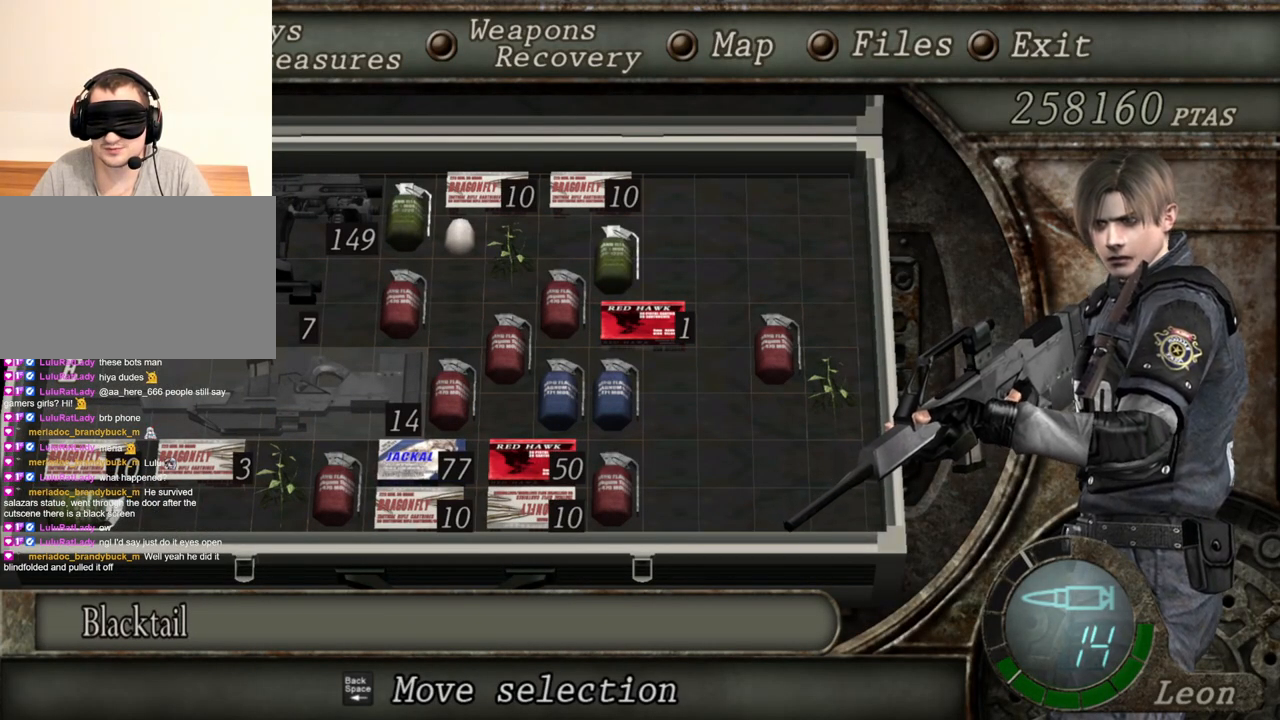
{"keys": [], "mouse": ["right"], "events": []}
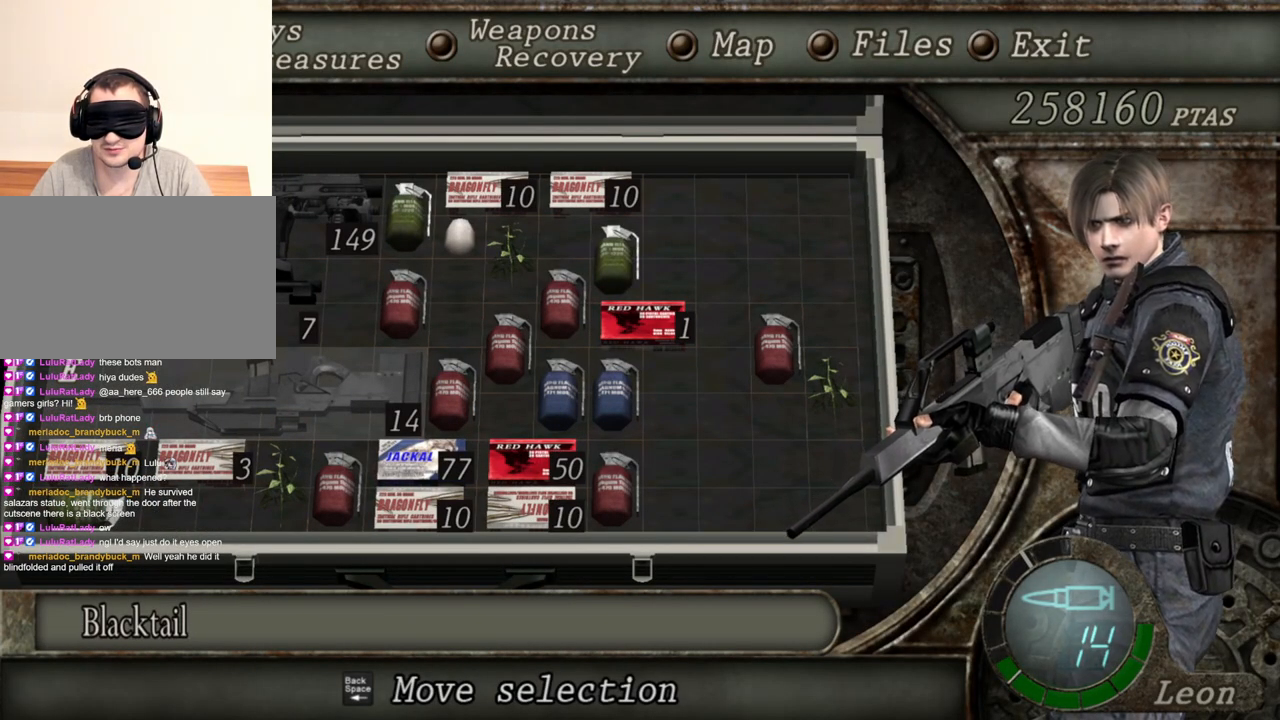
{"keys": [], "mouse": ["right"], "events": []}
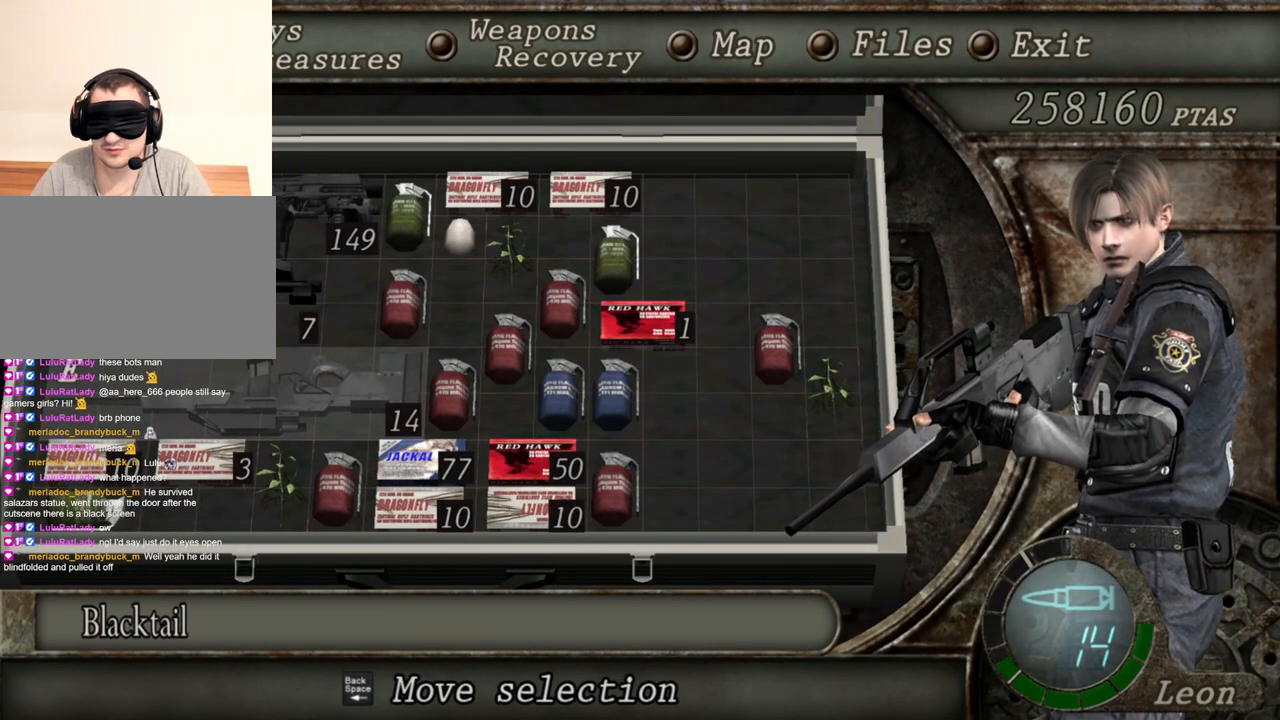
{"keys": [], "mouse": ["right"], "events": []}
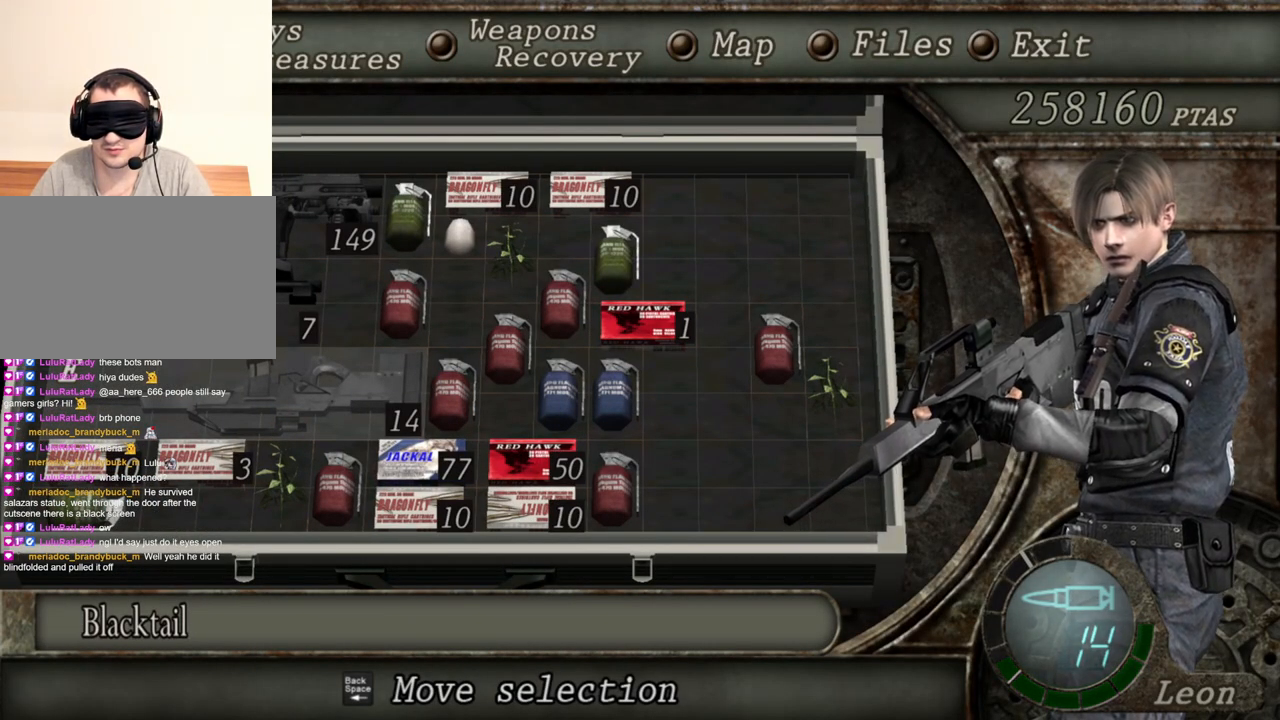
{"keys": [], "mouse": ["right"], "events": []}
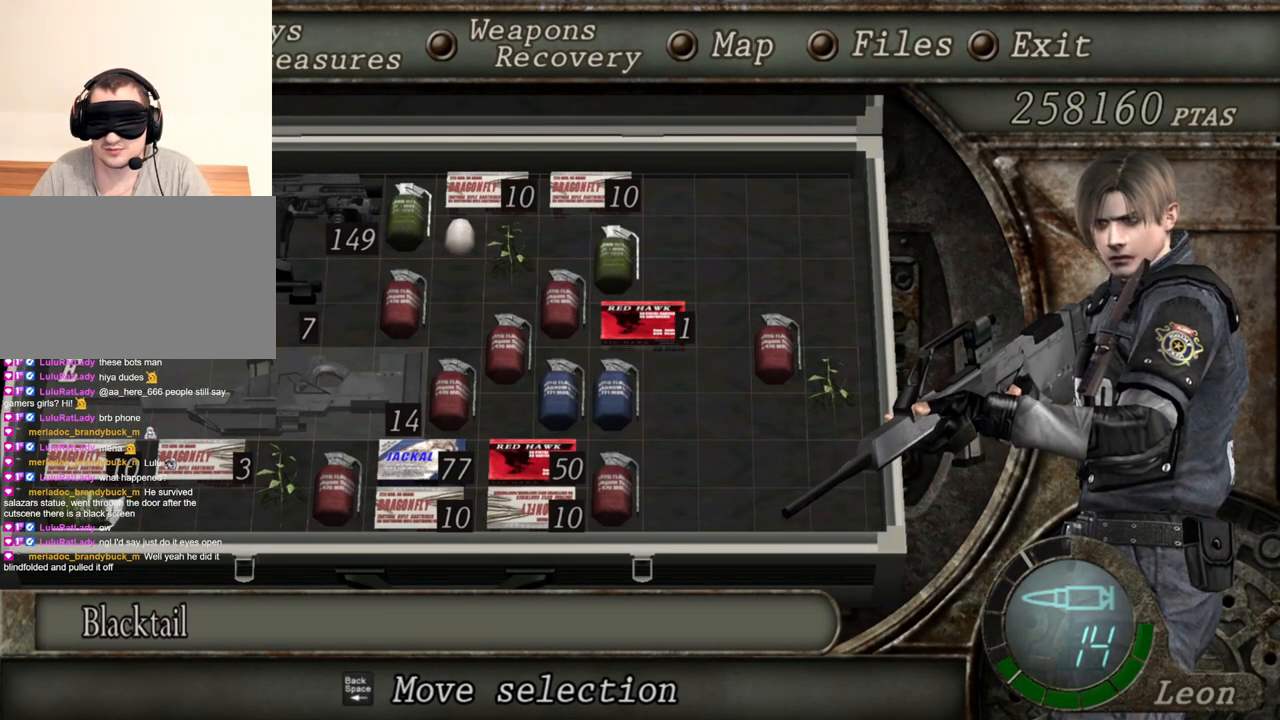
{"keys": [], "mouse": ["right"], "events": []}
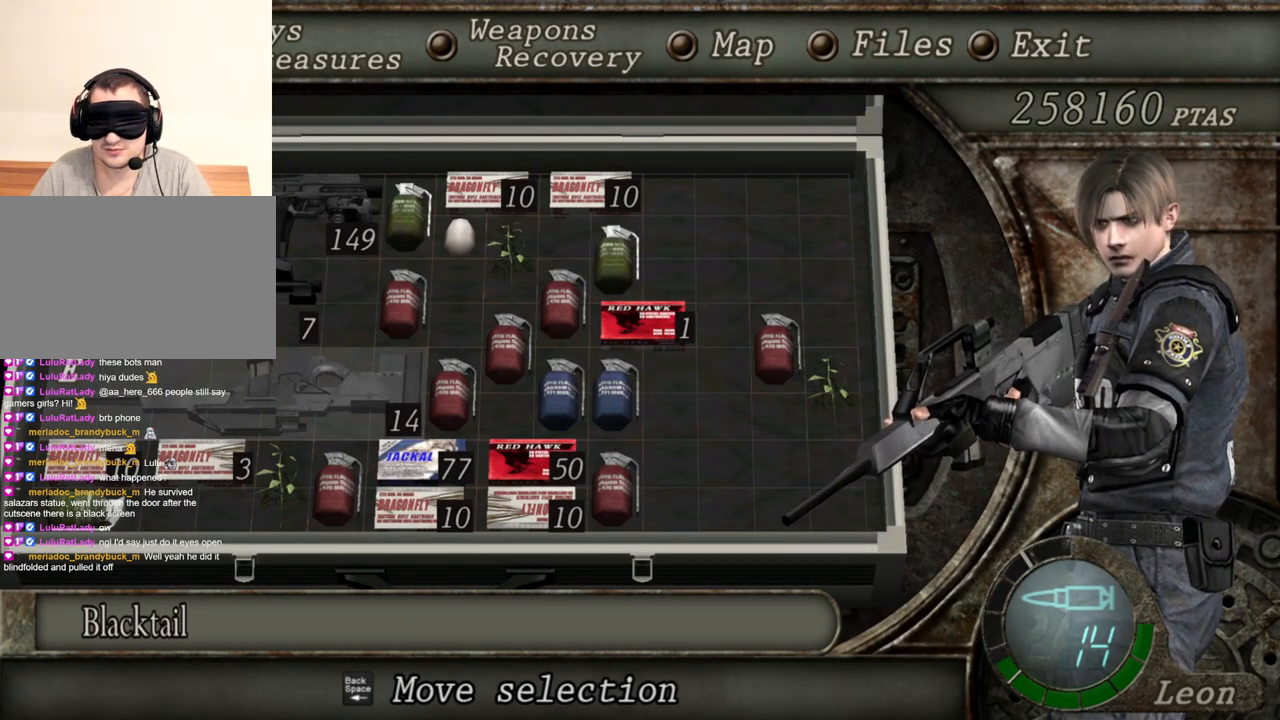
{"keys": [], "mouse": ["right"], "events": []}
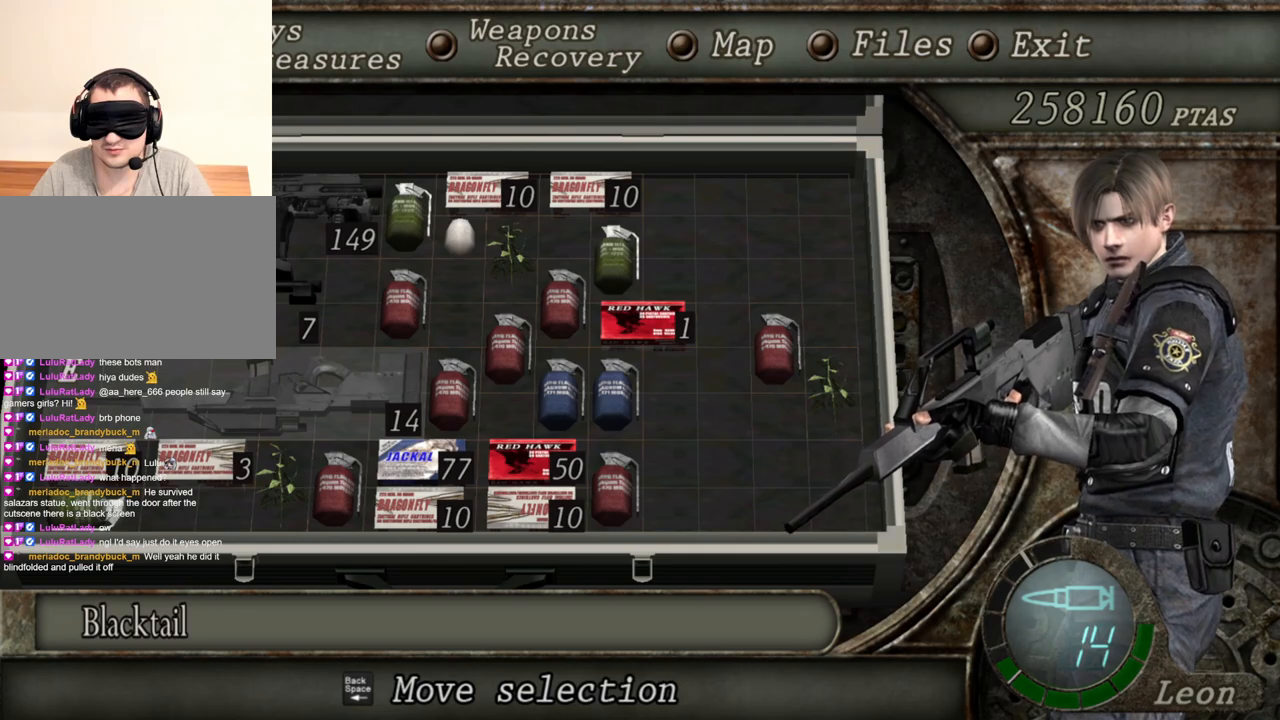
{"keys": [], "mouse": ["right"], "events": []}
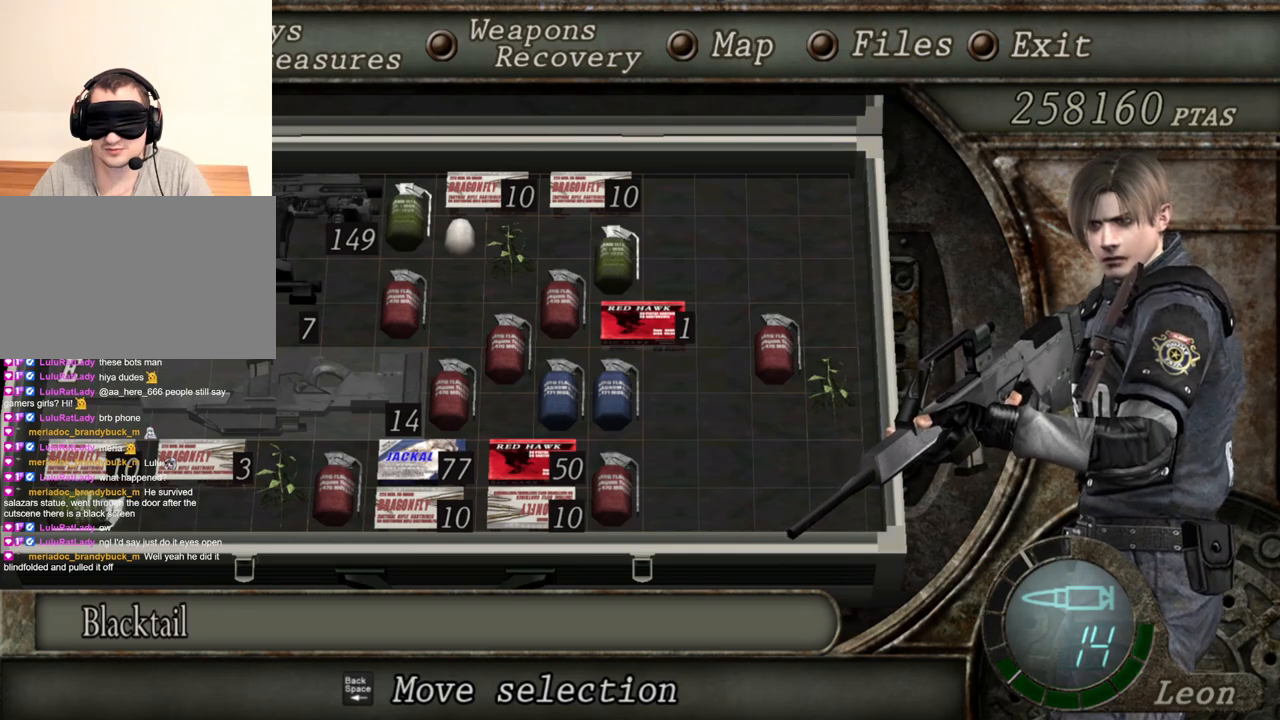
{"keys": [], "mouse": ["right"], "events": []}
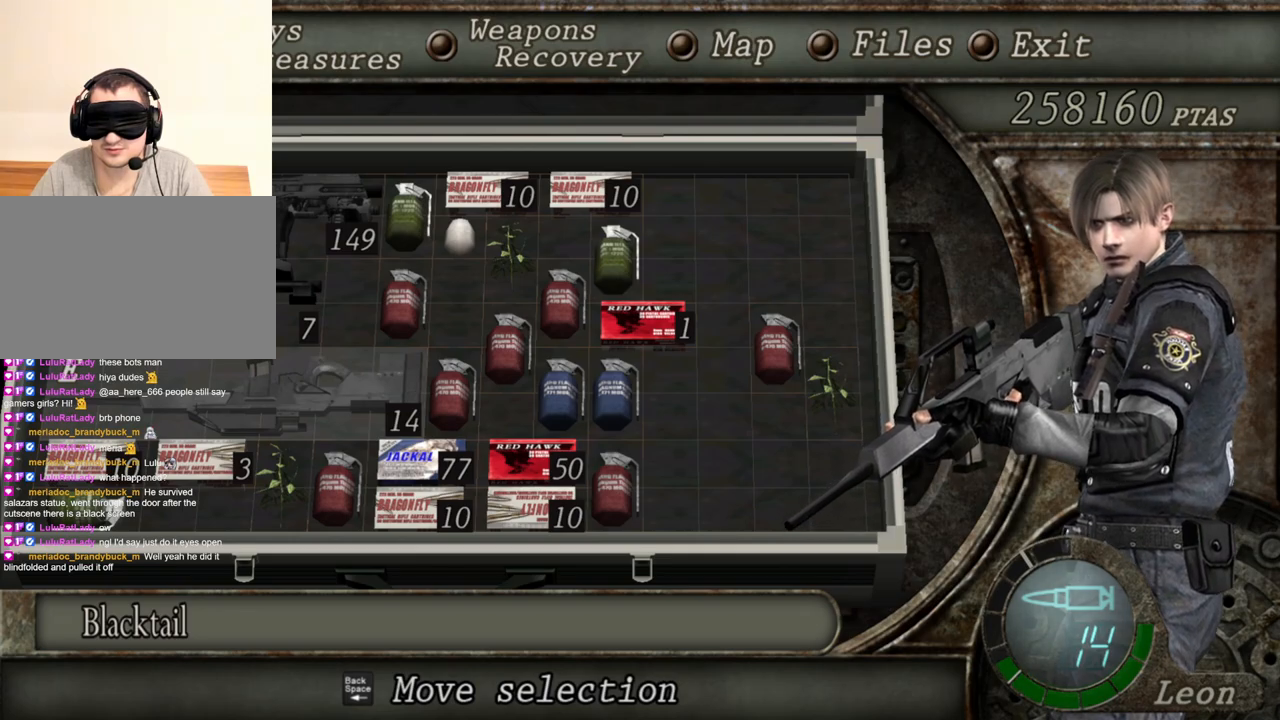
{"keys": [], "mouse": ["right"], "events": []}
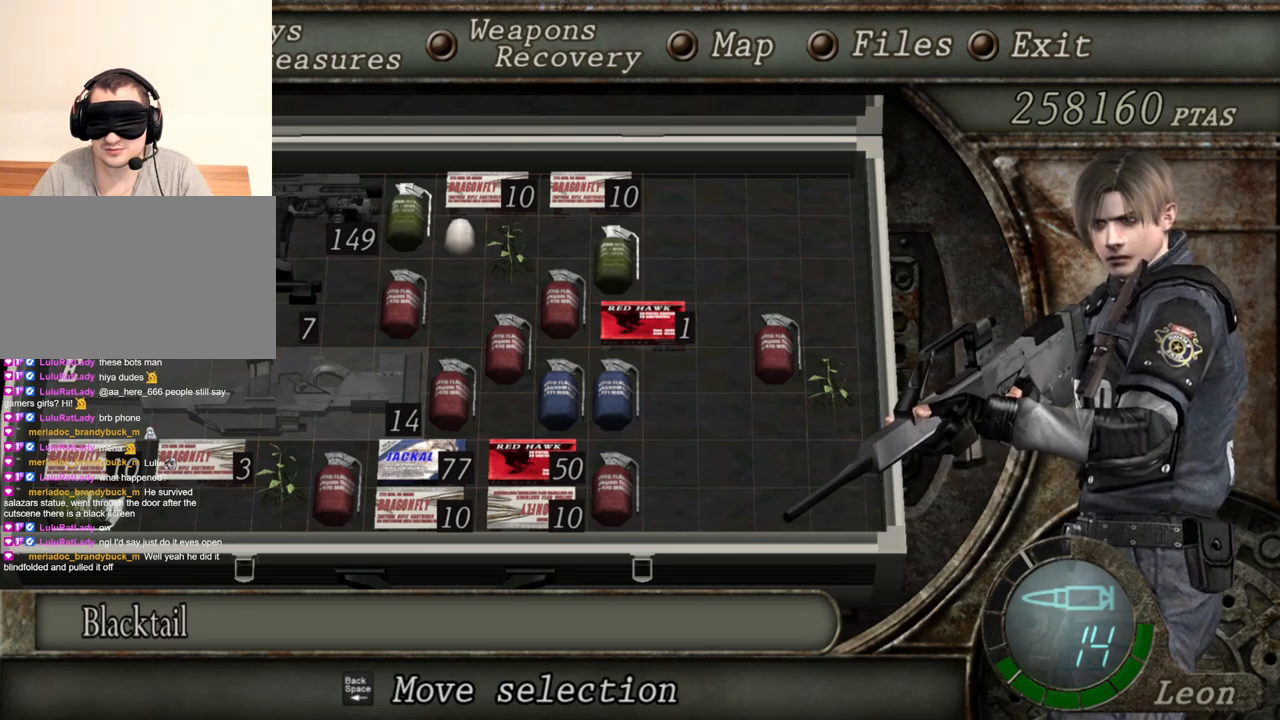
{"keys": [], "mouse": ["right"], "events": [[117, "tab", "down"], [284, "tab", "up"]]}
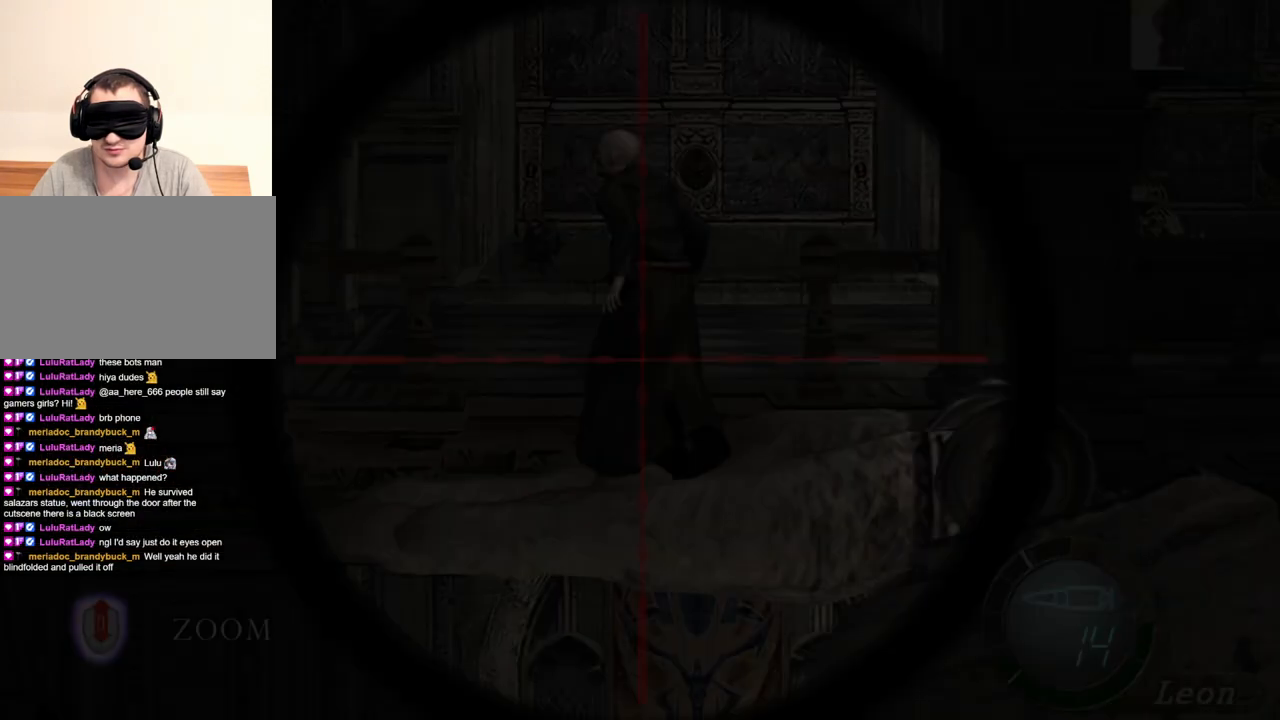
{"keys": [], "mouse": ["right"], "events": [[217, "mouse_left", "down"], [350, "mouse_left", "up"]]}
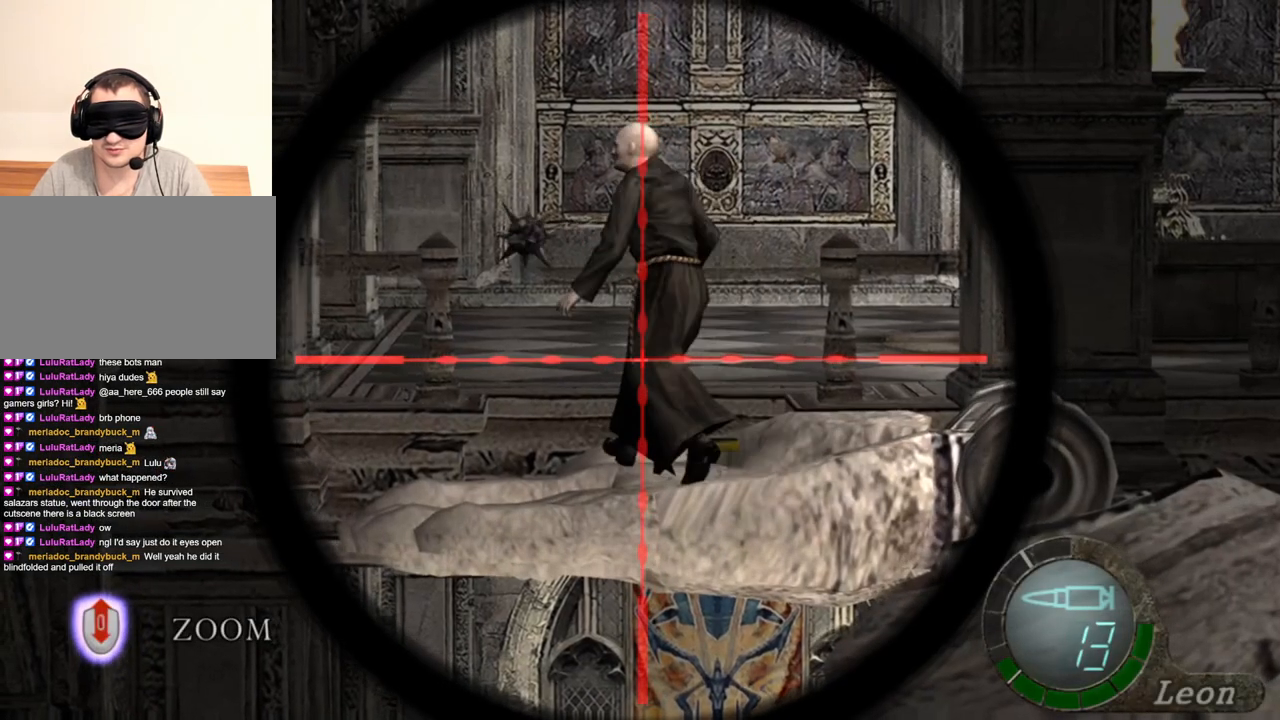
{"keys": [], "mouse": ["right"], "events": []}
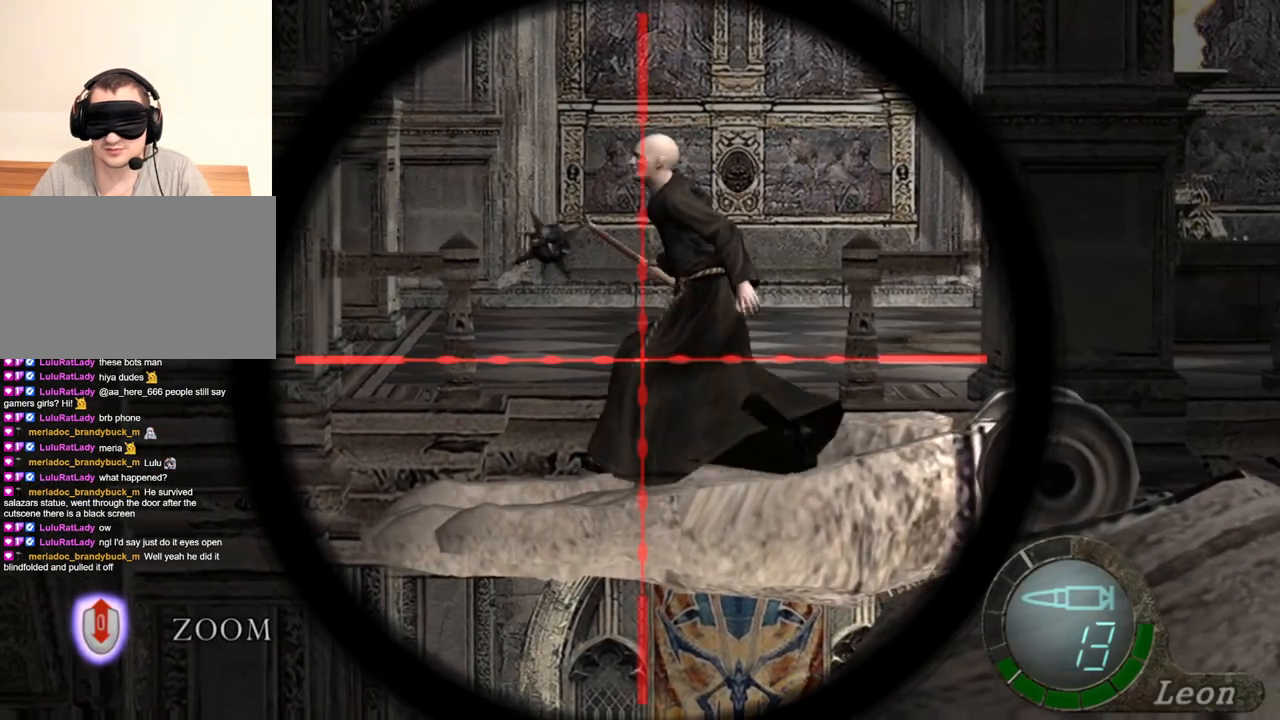
{"keys": [], "mouse": ["right"], "events": []}
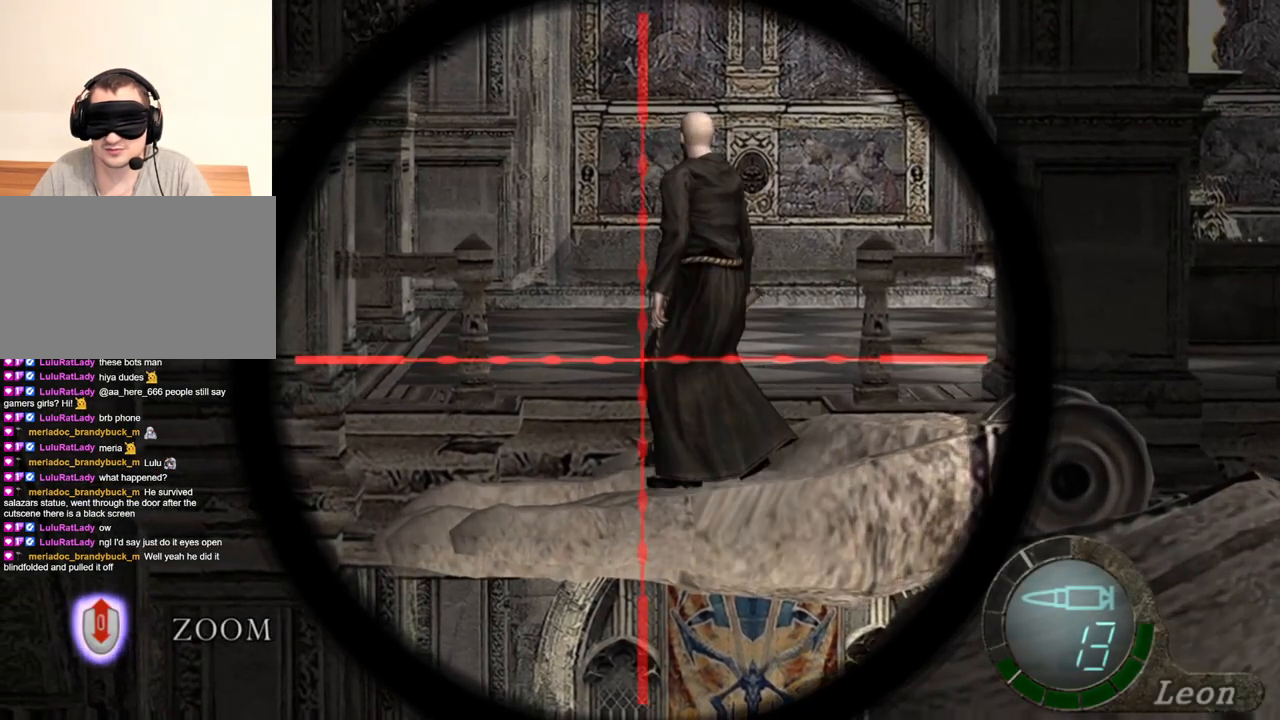
{"keys": [], "mouse": ["right"], "events": []}
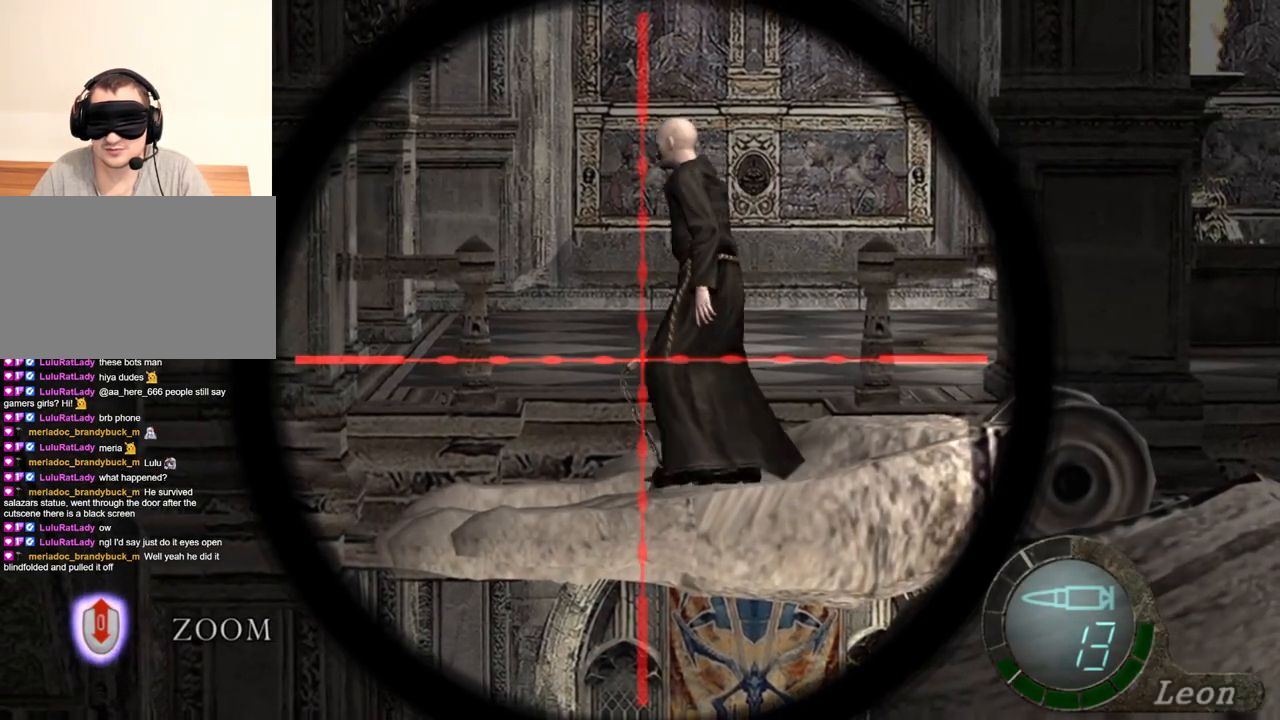
{"keys": [], "mouse": ["right"], "events": []}
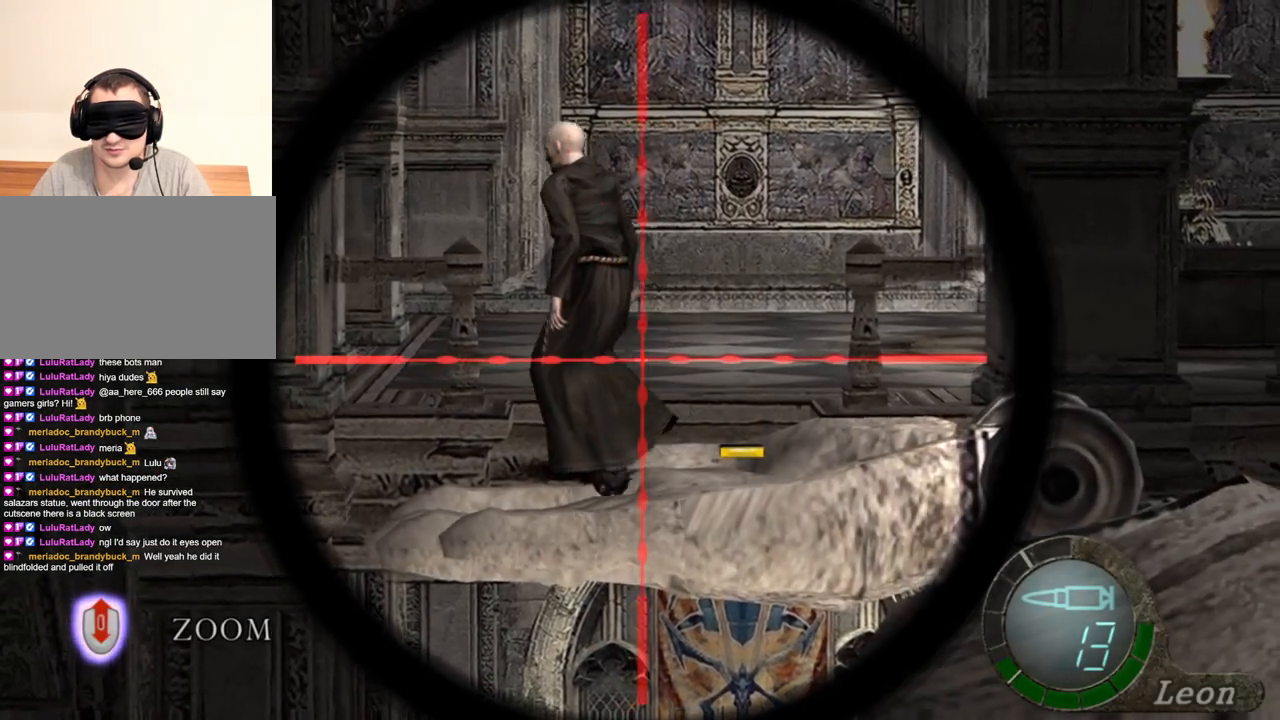
{"keys": [], "mouse": ["right"], "events": []}